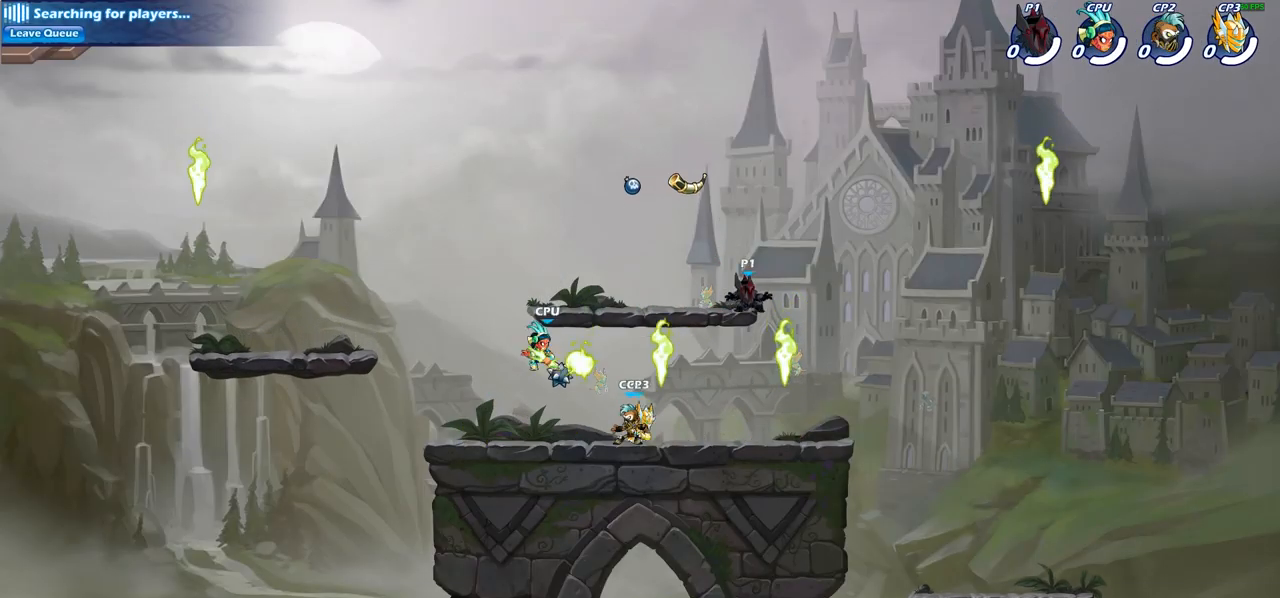
Gameplay with a controller (PlayStation layout); each line is a JSON object with the inputs held at the frame after it. "events" lists button and stick changes between this image and that frame as [ms after this image, input, new state], when the widget could be followed in between.
{"buttons": [], "left_stick": "left", "right_stick": "center", "events": [[100, "left_stick", "down-right"], [317, "left_stick", "down-left"], [350, "R1", "down"], [450, "R1", "up"], [450, "left_stick", "left"]]}
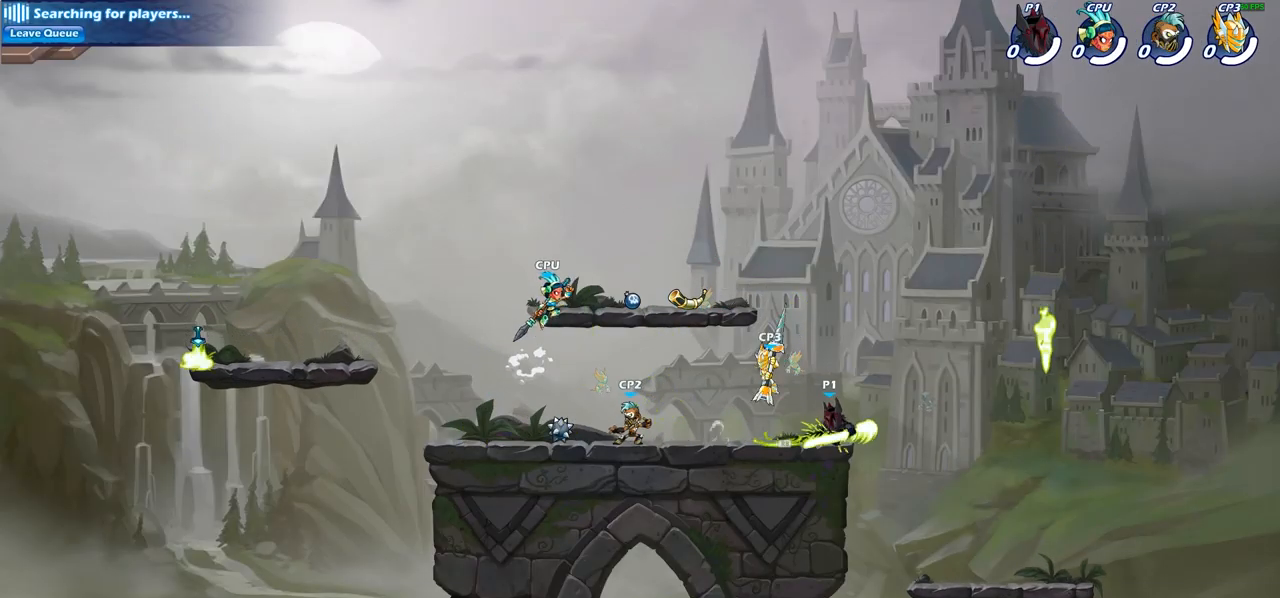
{"buttons": [], "left_stick": "center", "right_stick": "center", "events": [[17, "left_stick", "center"], [50, "SQUARE", "down"], [133, "SQUARE", "up"], [283, "SQUARE", "down"], [383, "SQUARE", "up"]]}
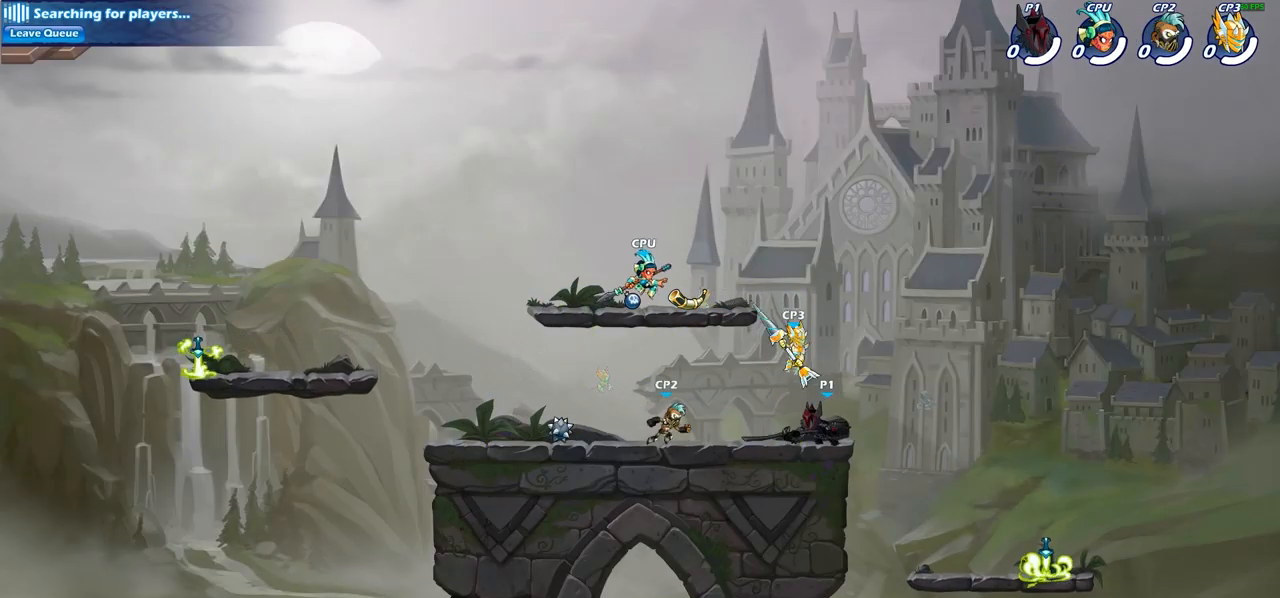
{"buttons": [], "left_stick": "center", "right_stick": "center", "events": [[117, "left_stick", "down"], [167, "SQUARE", "down"], [250, "SQUARE", "up"], [317, "left_stick", "center"]]}
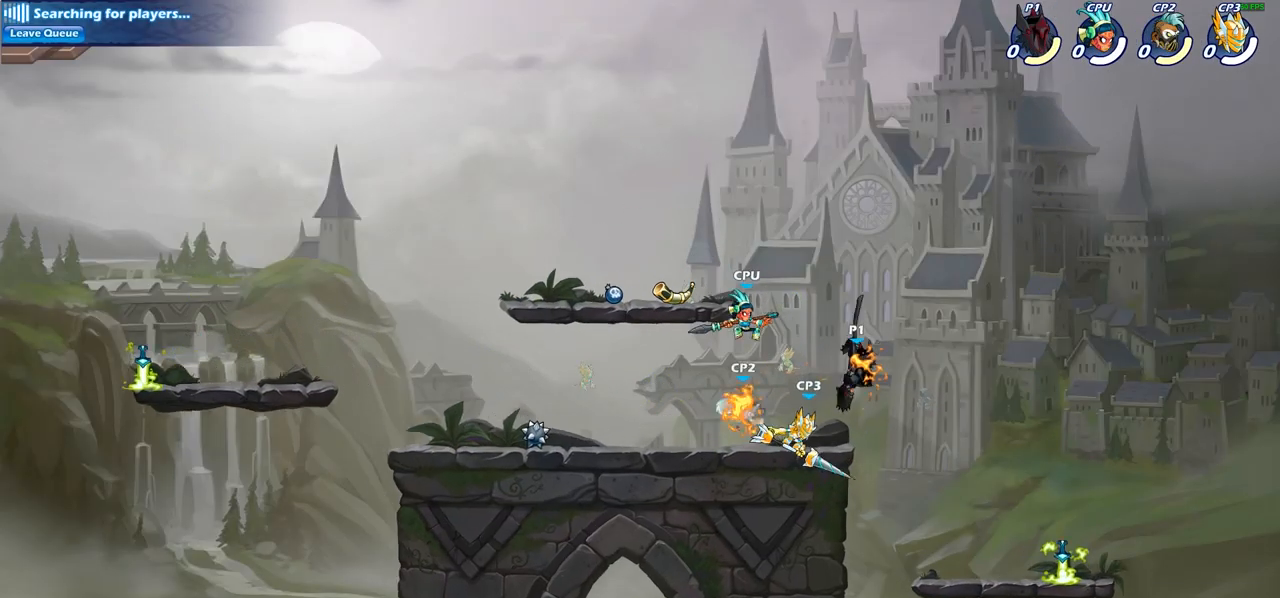
{"buttons": [], "left_stick": "up-left", "right_stick": "center", "events": [[217, "left_stick", "up-right"], [317, "CROSS", "down"], [417, "CROSS", "up"], [483, "left_stick", "up-left"]]}
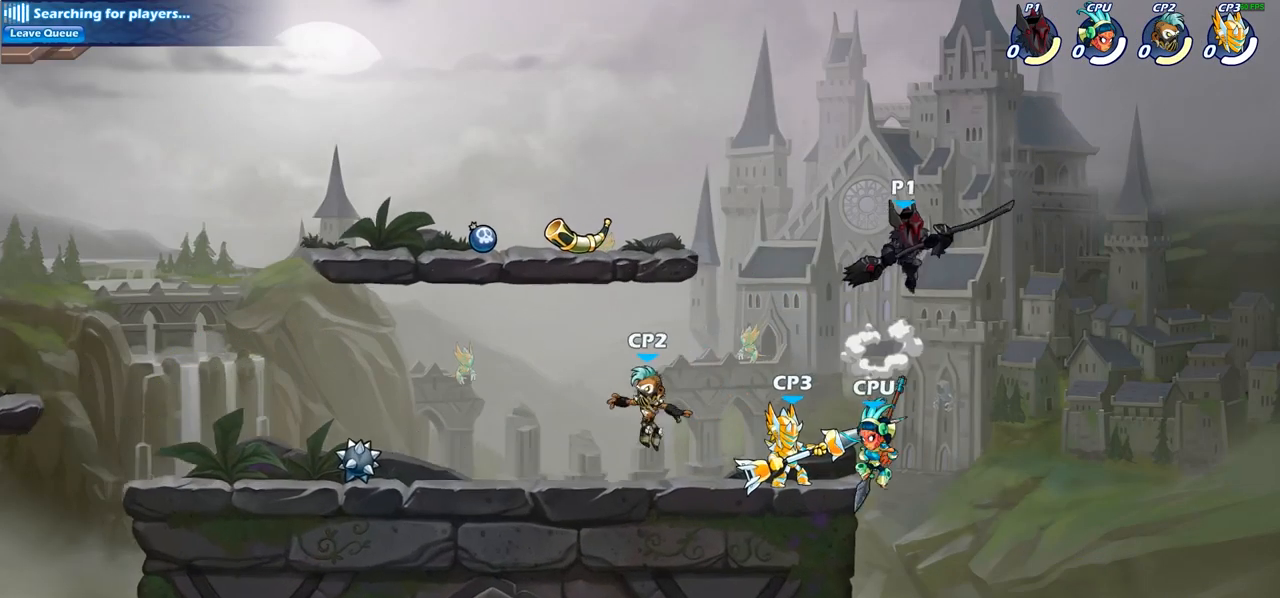
{"buttons": [], "left_stick": "up-left", "right_stick": "center", "events": [[67, "left_stick", "down-left"], [333, "SQUARE", "down"], [433, "SQUARE", "up"], [500, "left_stick", "up-left"]]}
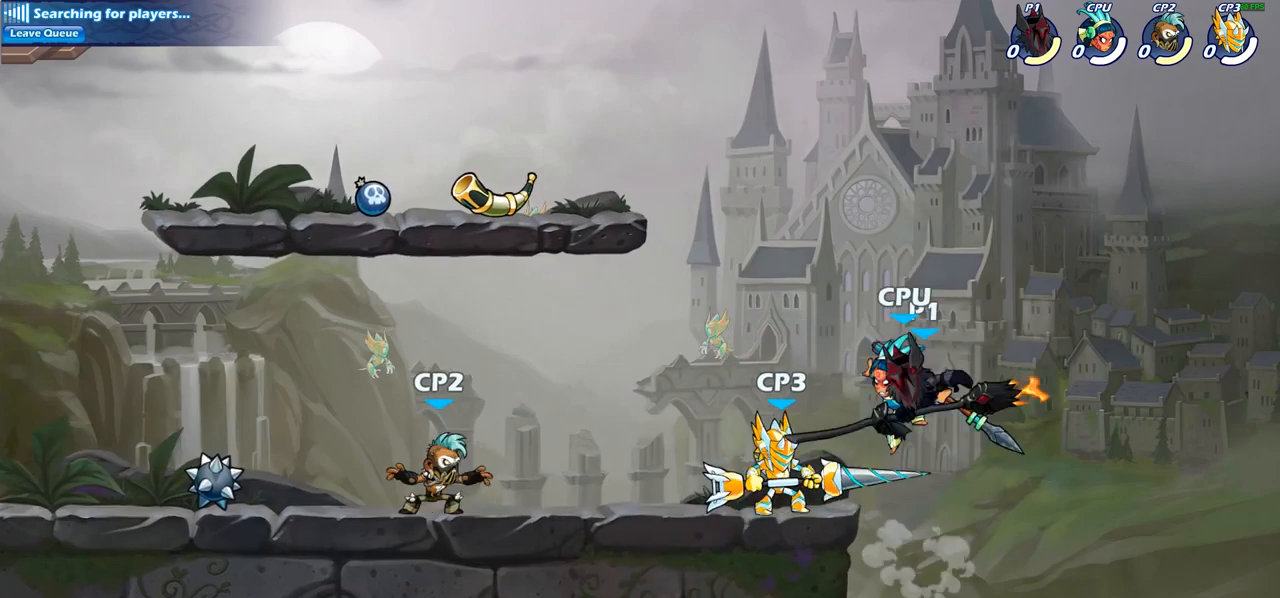
{"buttons": ["CROSS"], "left_stick": "right", "right_stick": "center", "events": [[50, "left_stick", "center"], [317, "left_stick", "right"], [400, "CROSS", "down"]]}
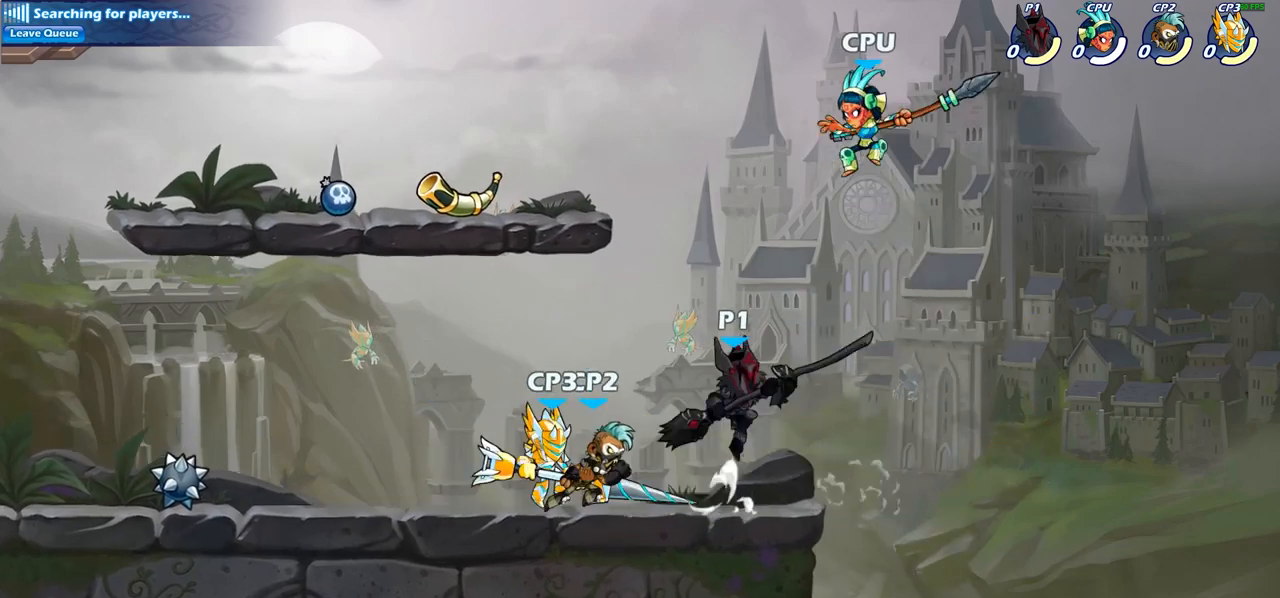
{"buttons": [], "left_stick": "left", "right_stick": "center", "events": [[17, "CROSS", "up"], [133, "left_stick", "down-left"], [217, "SQUARE", "down"], [267, "left_stick", "left"], [333, "SQUARE", "up"]]}
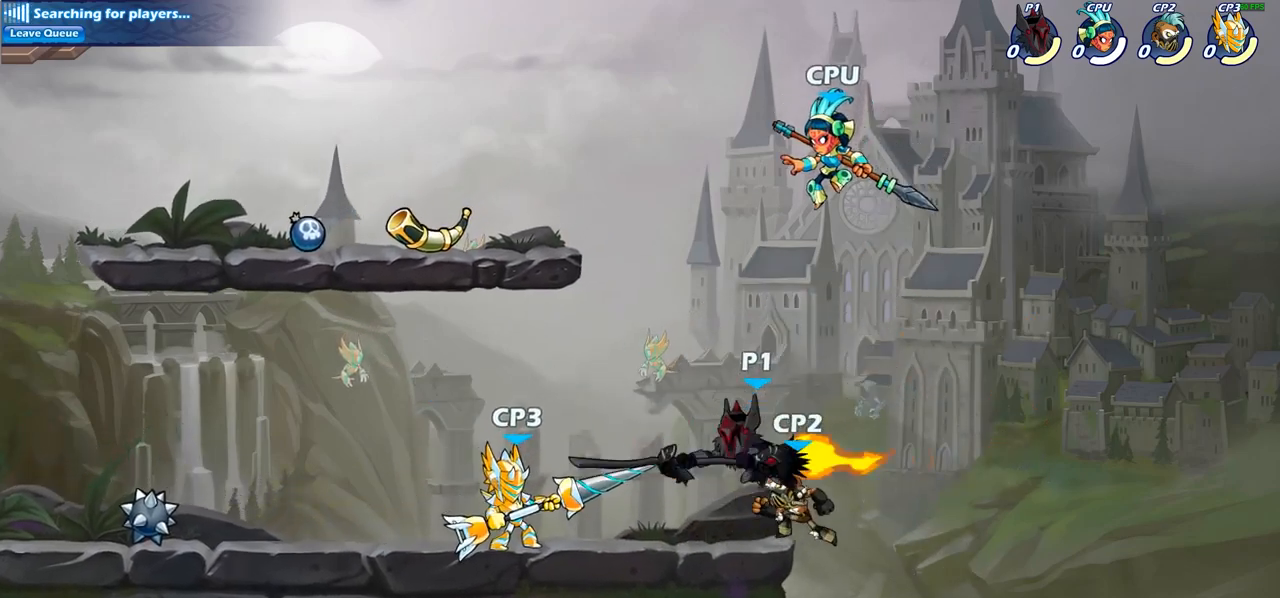
{"buttons": ["R1", "R2"], "left_stick": "left", "right_stick": "center", "events": [[500, "R1", "down"], [500, "R2", "down"]]}
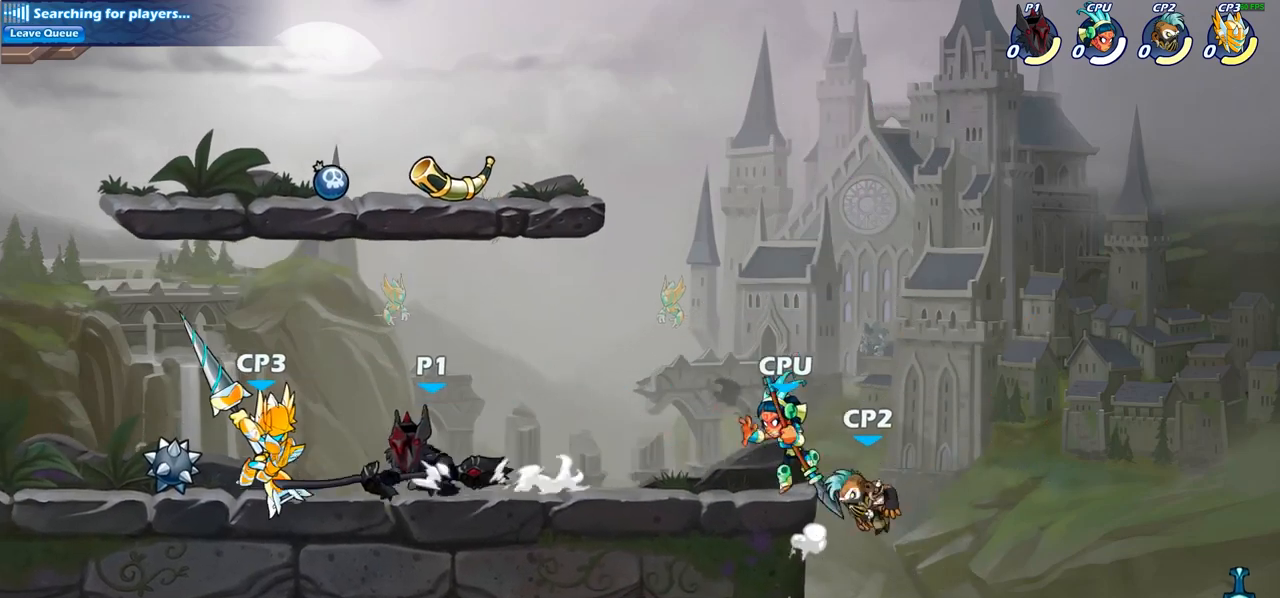
{"buttons": [], "left_stick": "center", "right_stick": "center", "events": [[233, "R1", "up"], [233, "R2", "up"], [283, "left_stick", "right"], [317, "SQUARE", "down"], [417, "left_stick", "center"], [433, "SQUARE", "up"]]}
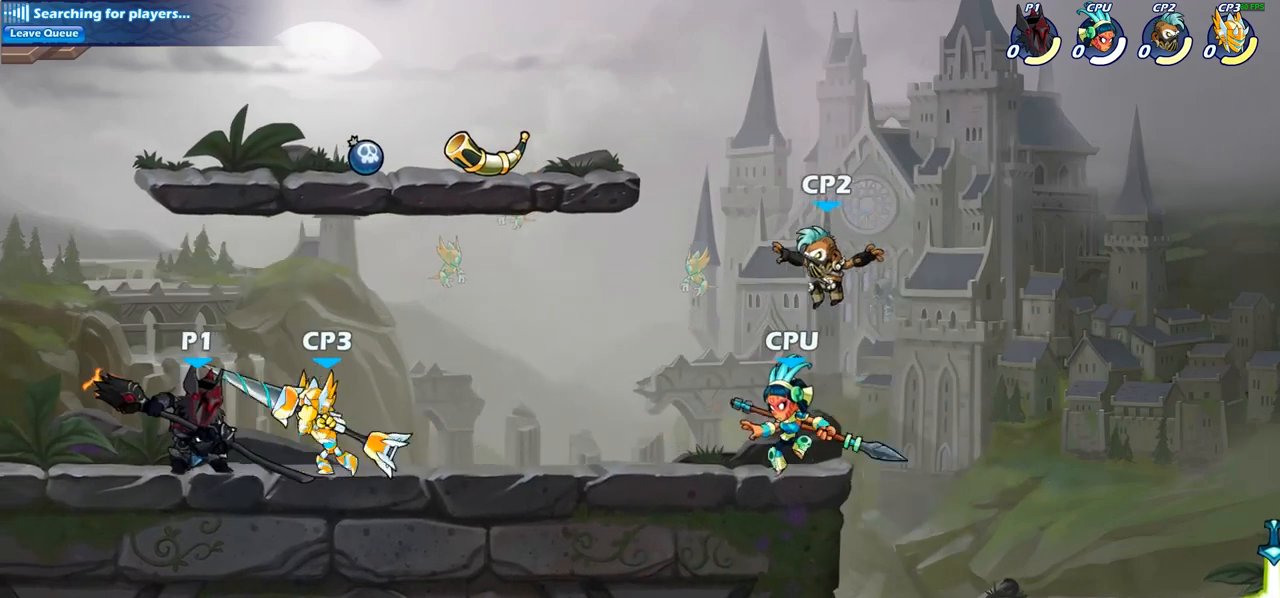
{"buttons": [], "left_stick": "right", "right_stick": "center", "events": [[117, "left_stick", "right"], [183, "CROSS", "down"], [217, "SQUARE", "down"], [283, "CROSS", "up"], [300, "SQUARE", "up"]]}
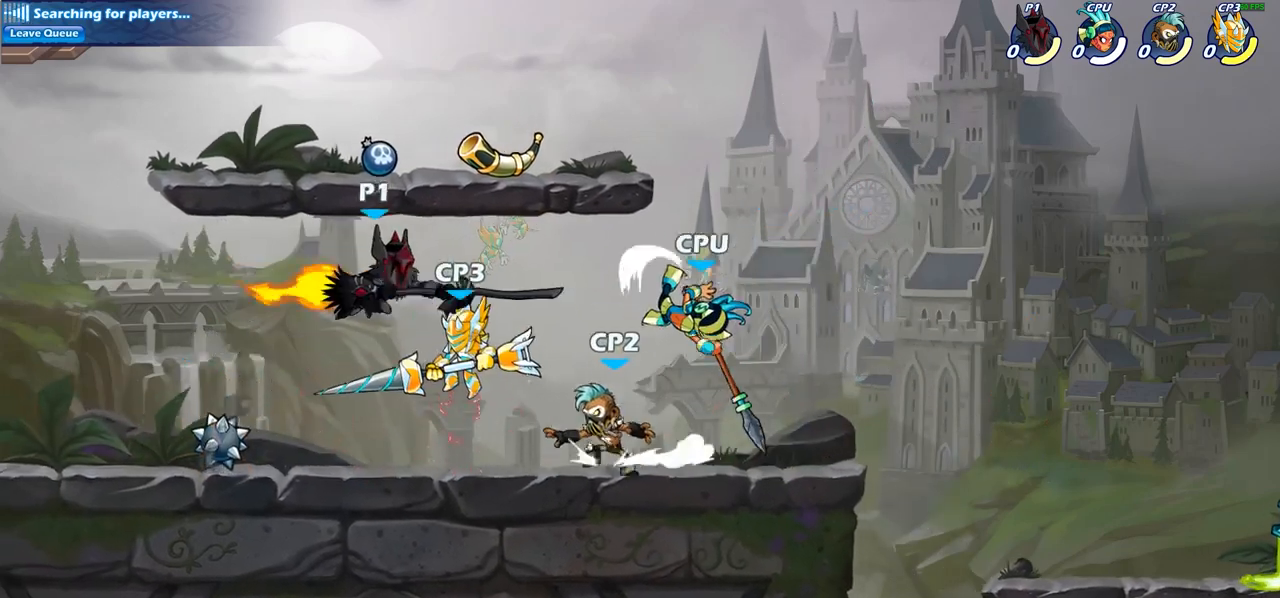
{"buttons": [], "left_stick": "down-left", "right_stick": "center", "events": [[450, "left_stick", "down-left"]]}
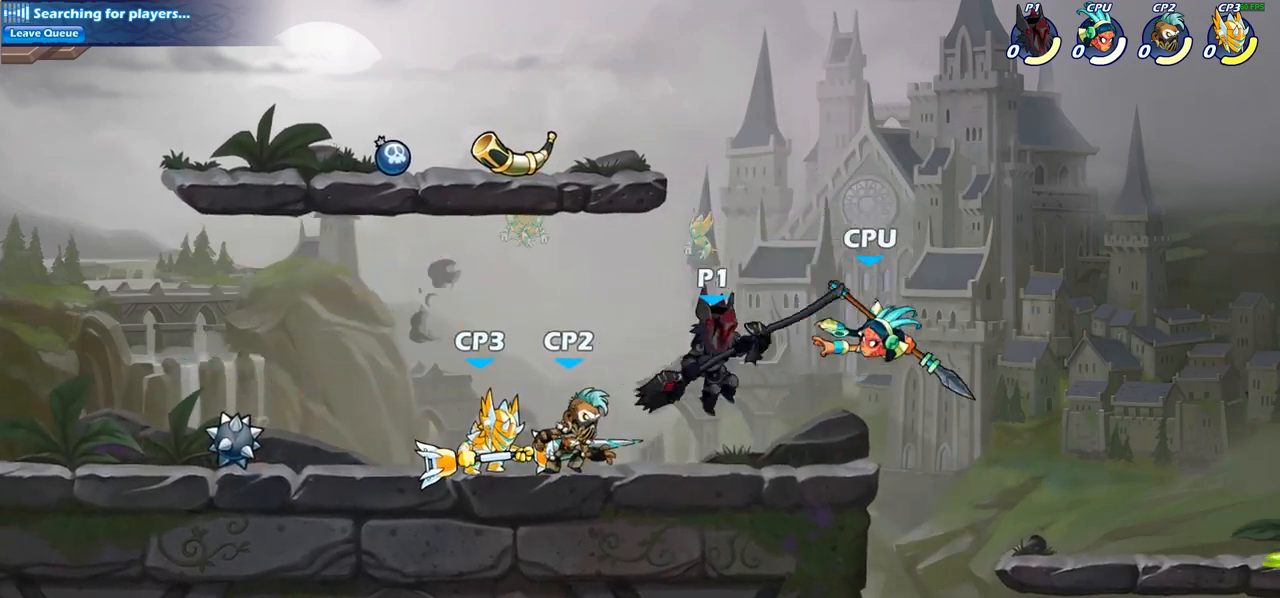
{"buttons": [], "left_stick": "center", "right_stick": "center", "events": [[167, "SQUARE", "down"], [283, "SQUARE", "up"], [350, "left_stick", "center"]]}
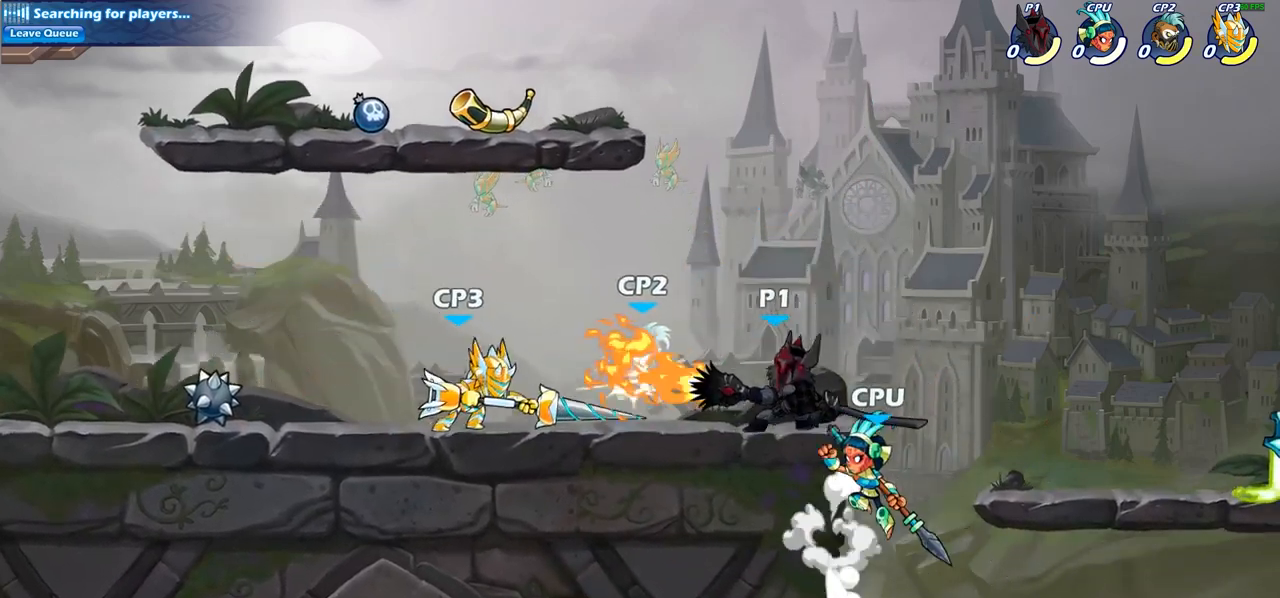
{"buttons": [], "left_stick": "center", "right_stick": "center", "events": [[400, "SQUARE", "down"], [483, "SQUARE", "up"]]}
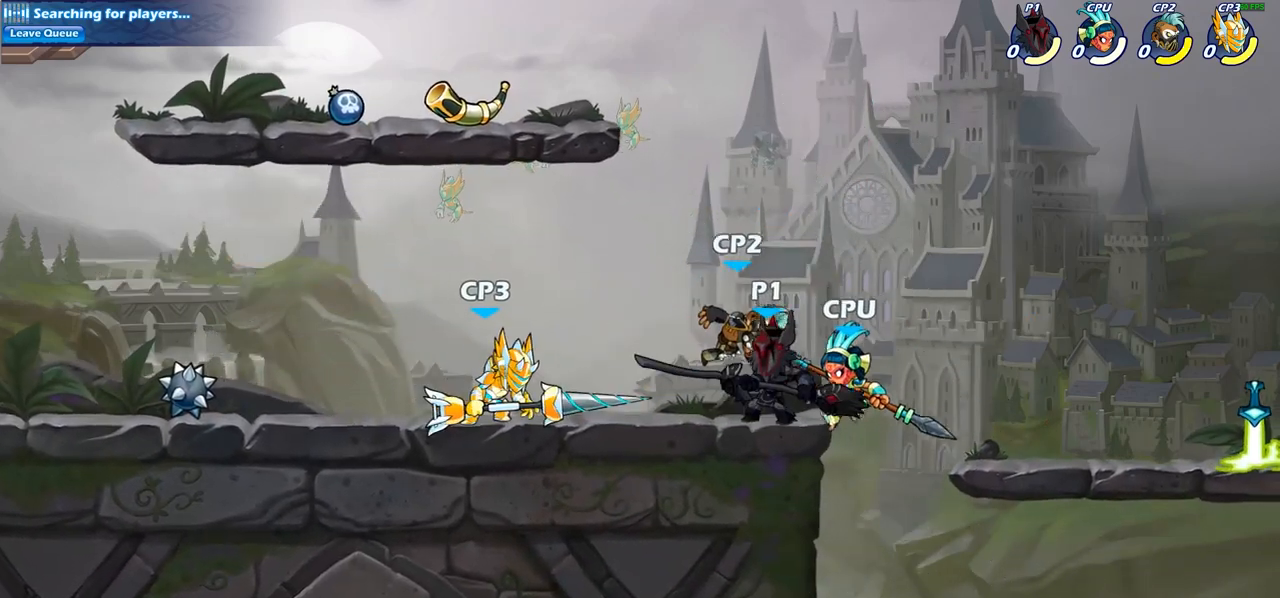
{"buttons": ["SQUARE"], "left_stick": "center", "right_stick": "center", "events": [[83, "SQUARE", "down"], [183, "SQUARE", "up"], [267, "SQUARE", "down"], [350, "SQUARE", "up"], [433, "SQUARE", "down"]]}
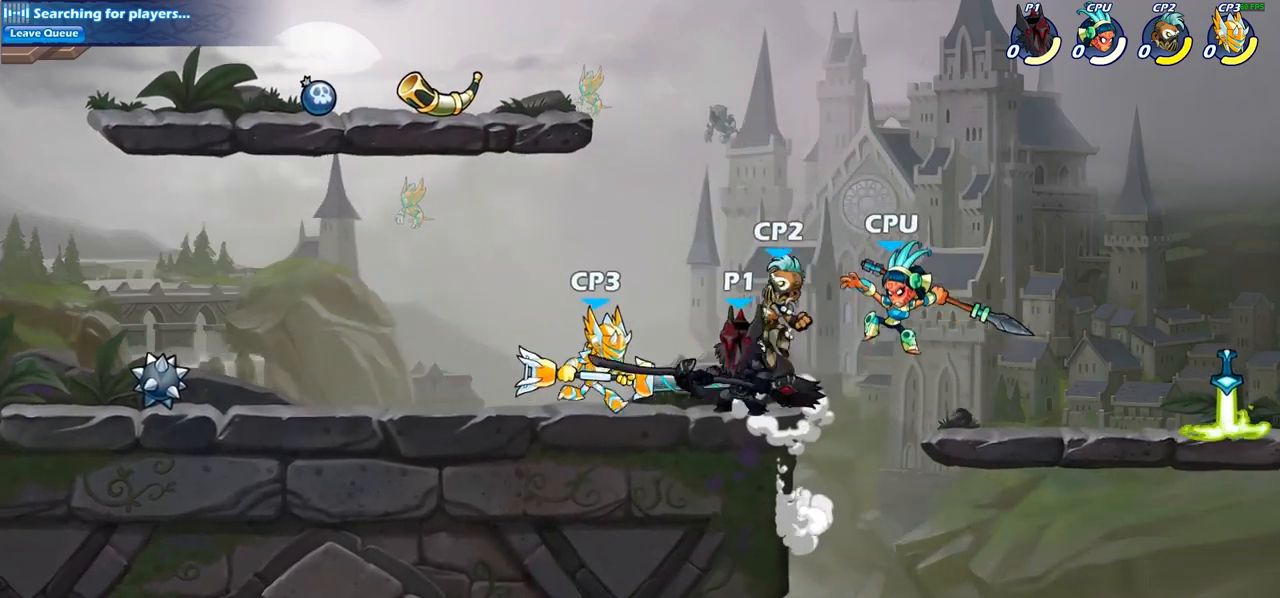
{"buttons": [], "left_stick": "left", "right_stick": "center", "events": [[33, "SQUARE", "up"], [133, "SQUARE", "down"], [217, "SQUARE", "up"], [417, "left_stick", "left"]]}
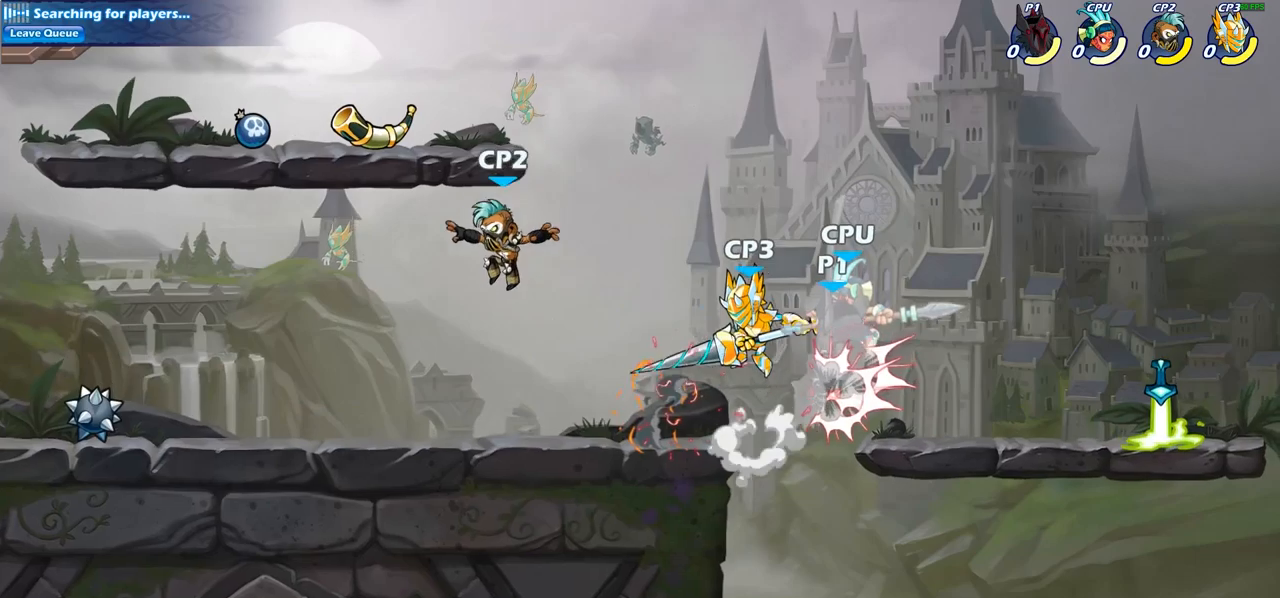
{"buttons": [], "left_stick": "down-right", "right_stick": "center", "events": [[33, "left_stick", "center"], [133, "left_stick", "up"], [167, "R1", "down"], [167, "R2", "down"], [183, "left_stick", "up-right"], [400, "R1", "up"], [400, "R2", "up"], [500, "left_stick", "down-right"]]}
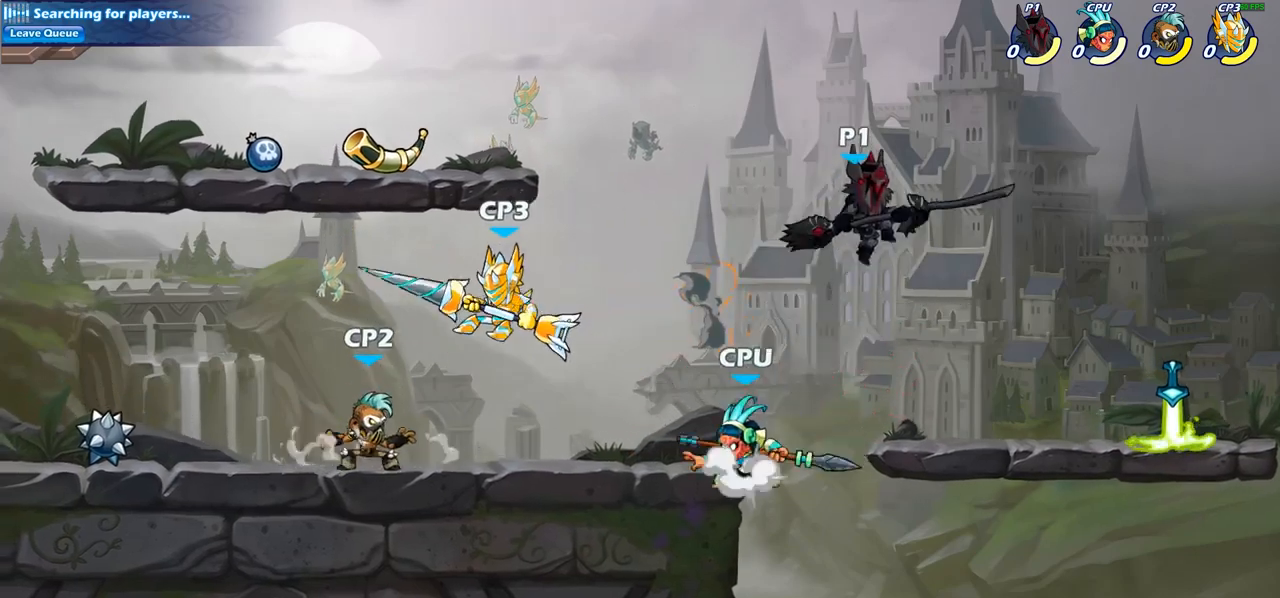
{"buttons": [], "left_stick": "left", "right_stick": "center", "events": [[50, "left_stick", "down"], [167, "left_stick", "down-right"], [350, "left_stick", "up-left"], [500, "left_stick", "left"]]}
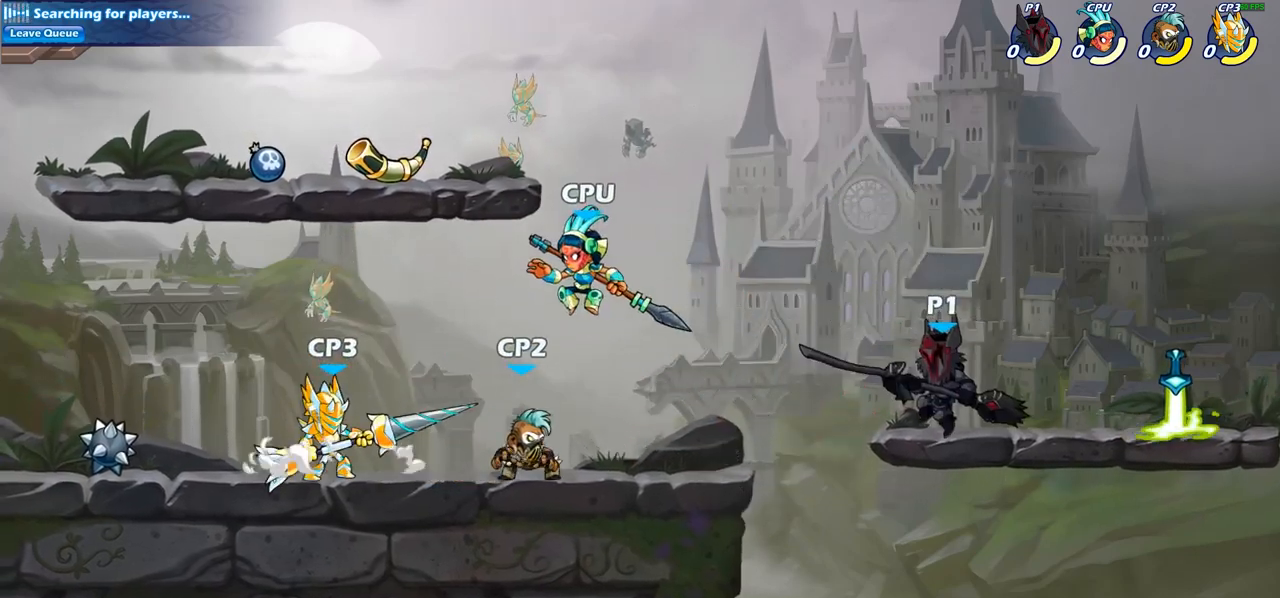
{"buttons": [], "left_stick": "center", "right_stick": "center", "events": [[17, "R1", "down"], [17, "R2", "down"], [83, "SQUARE", "down"], [117, "R1", "up"], [117, "R2", "up"], [183, "SQUARE", "up"], [467, "left_stick", "center"]]}
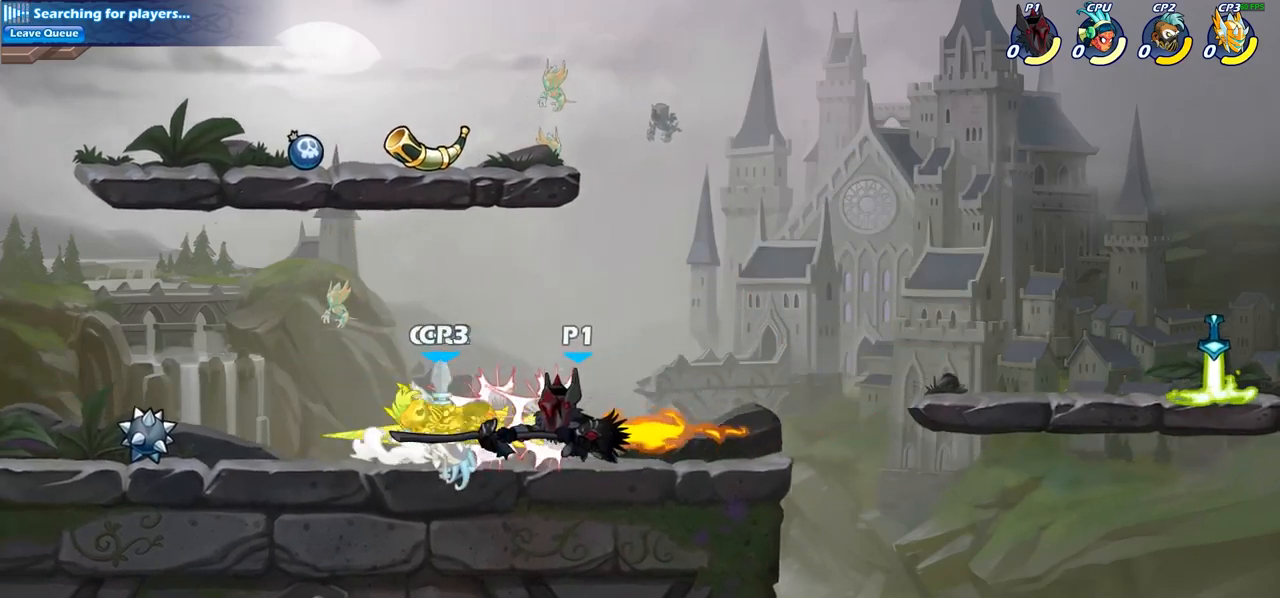
{"buttons": ["SQUARE"], "left_stick": "down-left", "right_stick": "center", "events": [[183, "left_stick", "left"], [250, "CROSS", "down"], [267, "left_stick", "down-left"], [367, "CROSS", "up"], [483, "SQUARE", "down"]]}
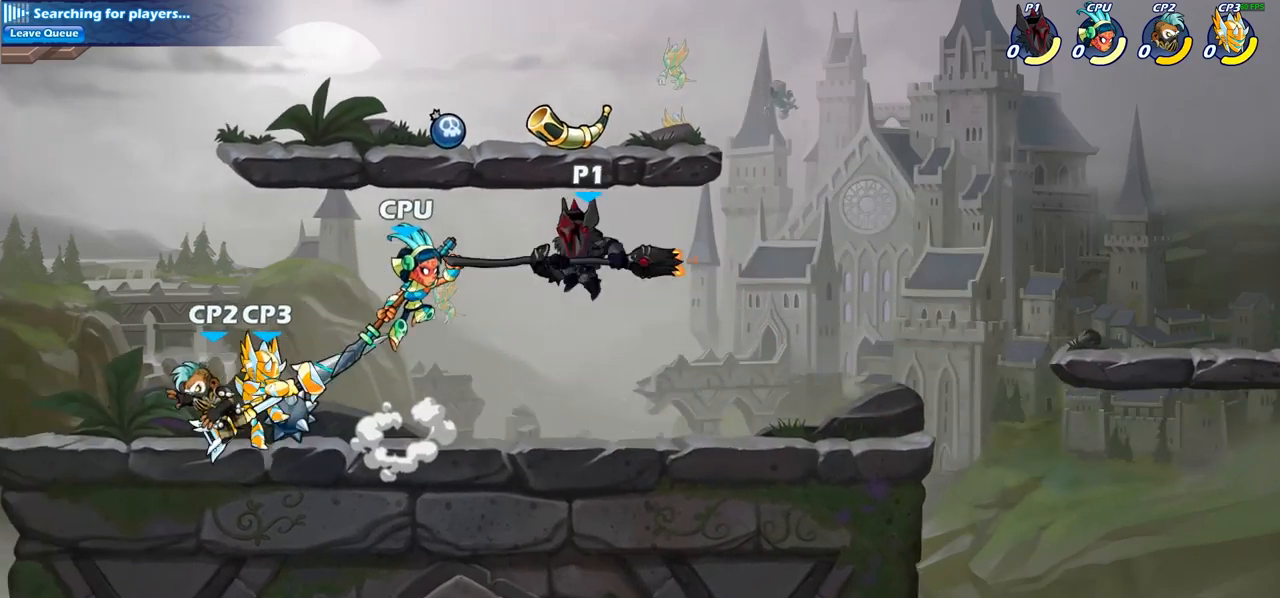
{"buttons": [], "left_stick": "left", "right_stick": "center", "events": [[67, "SQUARE", "up"], [167, "left_stick", "center"], [367, "left_stick", "left"]]}
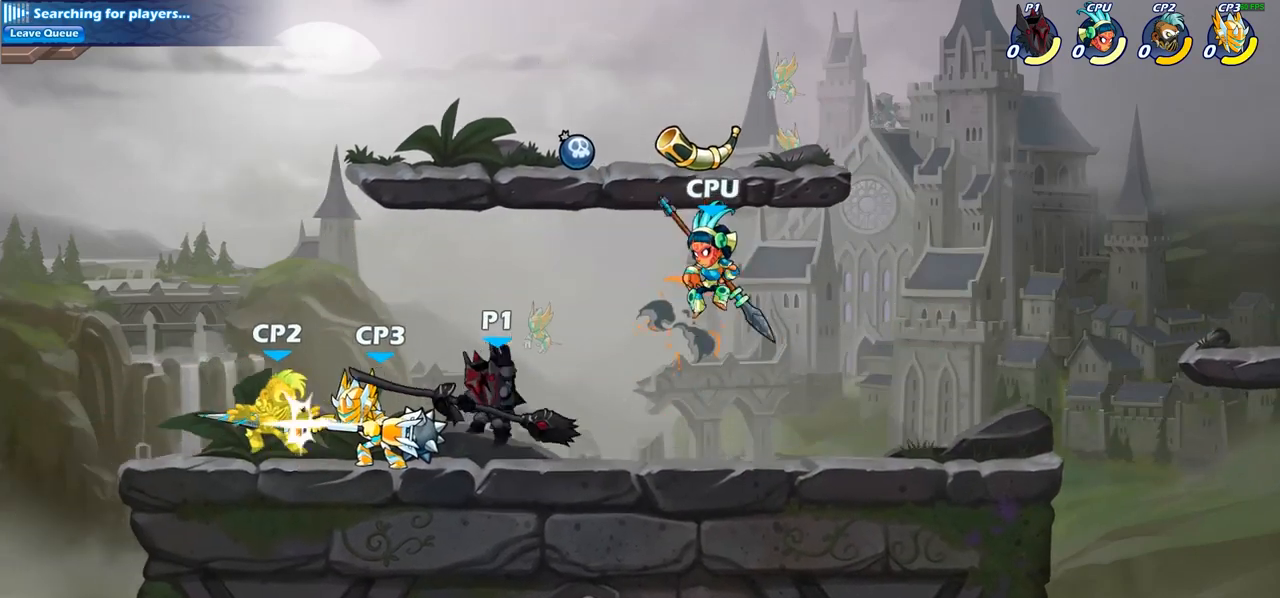
{"buttons": [], "left_stick": "up-left", "right_stick": "center", "events": [[117, "left_stick", "up-left"], [150, "CROSS", "down"], [317, "CROSS", "up"]]}
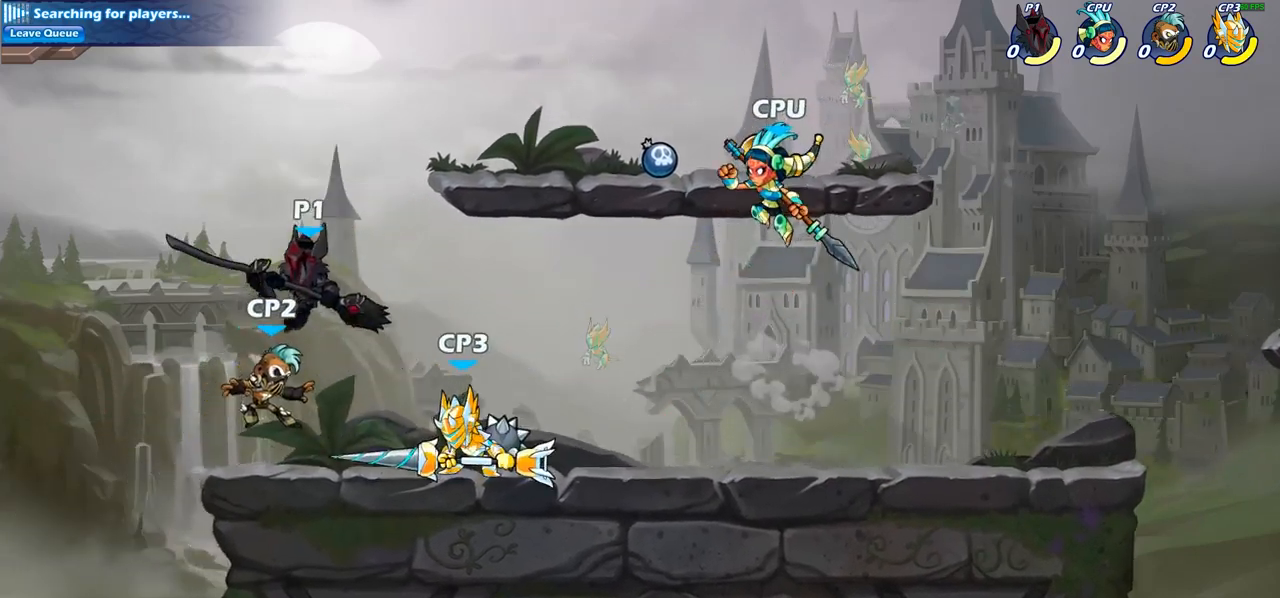
{"buttons": [], "left_stick": "right", "right_stick": "center", "events": [[33, "left_stick", "down-left"], [83, "left_stick", "down-right"], [217, "left_stick", "right"], [300, "SQUARE", "down"], [400, "SQUARE", "up"]]}
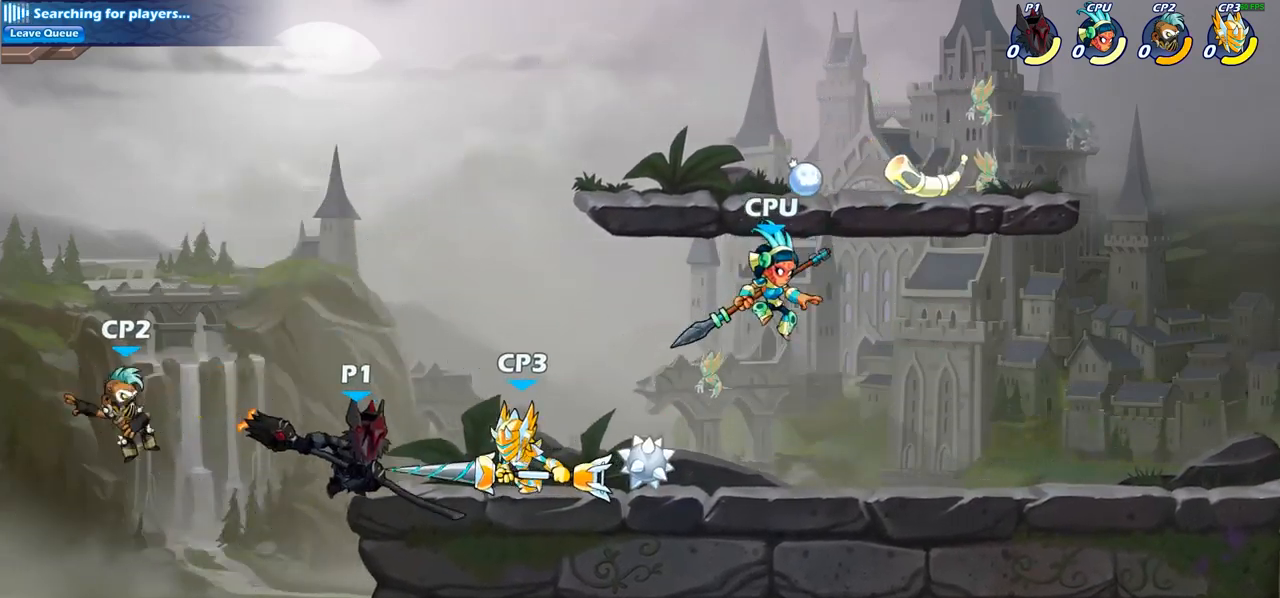
{"buttons": [], "left_stick": "up-left", "right_stick": "center", "events": [[500, "left_stick", "up-left"]]}
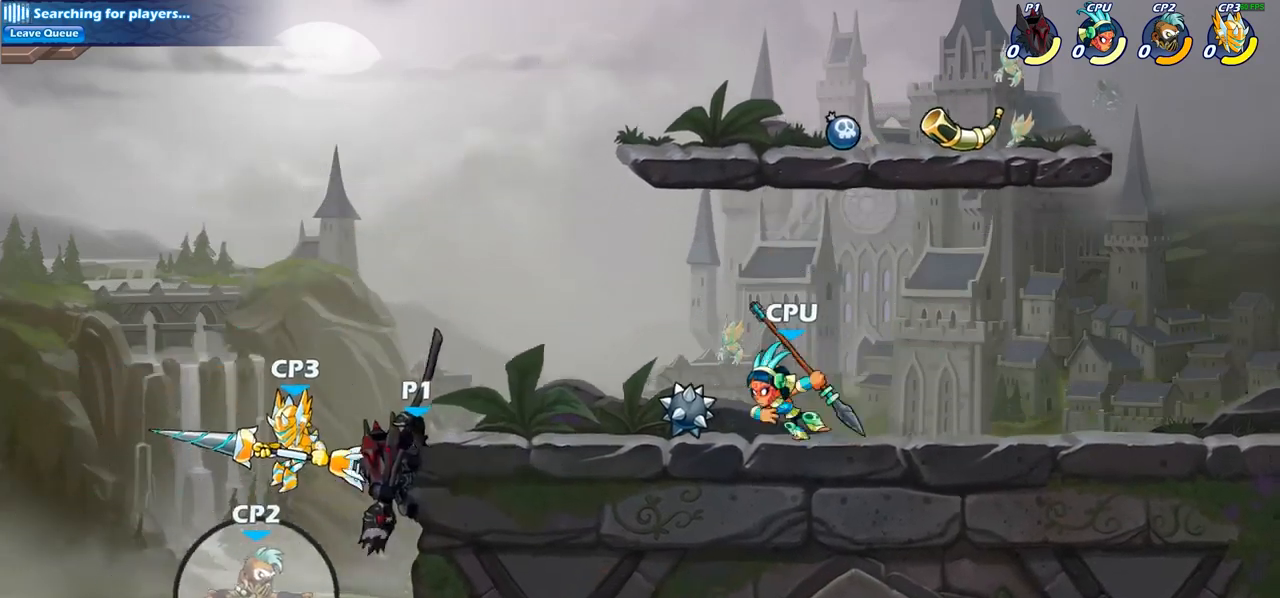
{"buttons": [], "left_stick": "right", "right_stick": "center", "events": [[133, "left_stick", "up-right"], [167, "CROSS", "down"], [300, "CROSS", "up"], [300, "left_stick", "right"], [350, "SQUARE", "down"], [433, "SQUARE", "up"]]}
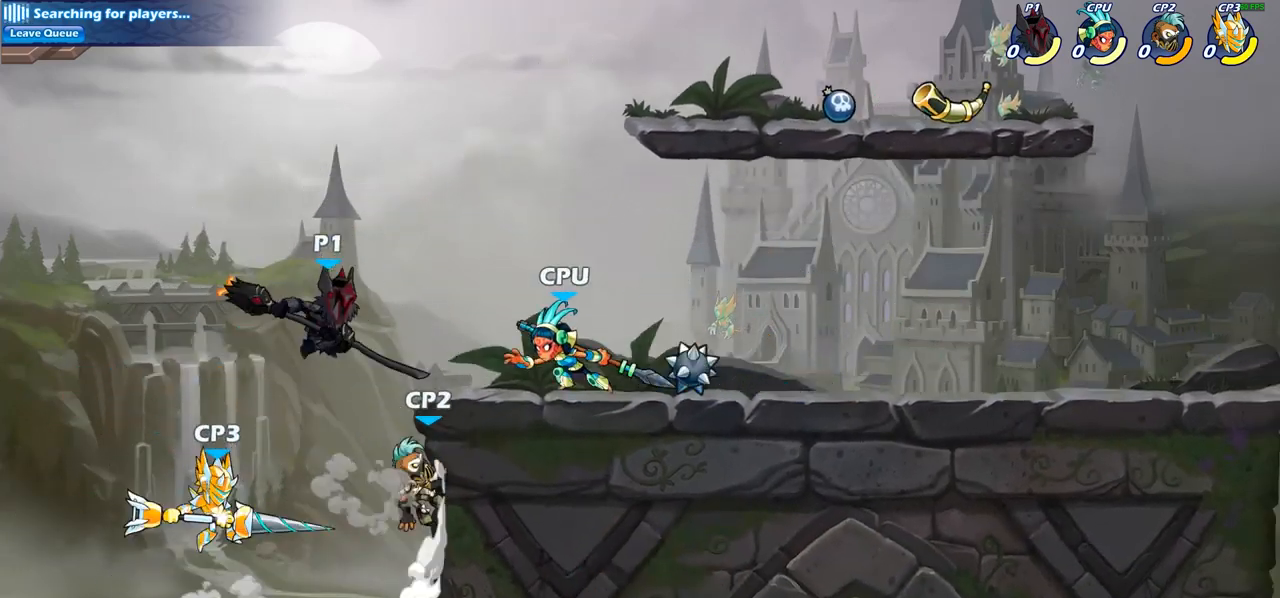
{"buttons": [], "left_stick": "right", "right_stick": "center", "events": []}
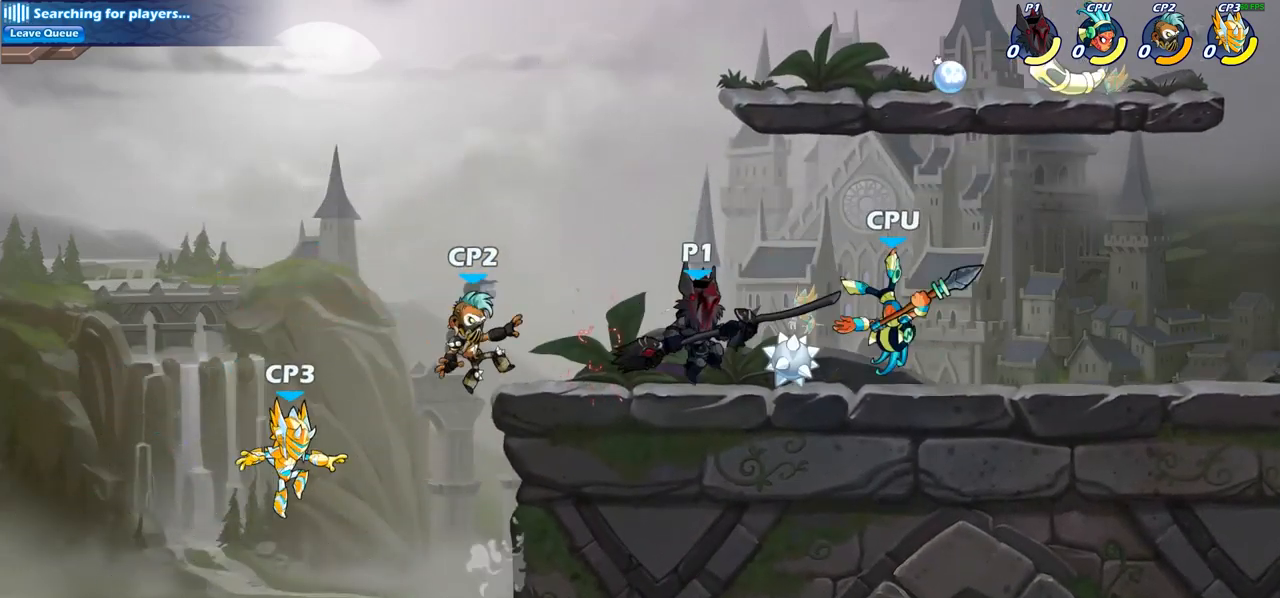
{"buttons": [], "left_stick": "center", "right_stick": "center", "events": [[50, "R2", "down"], [67, "R1", "down"], [150, "SQUARE", "down"], [150, "left_stick", "down"], [167, "R1", "up"], [167, "R2", "up"], [200, "left_stick", "down-left"], [267, "SQUARE", "up"], [383, "left_stick", "center"]]}
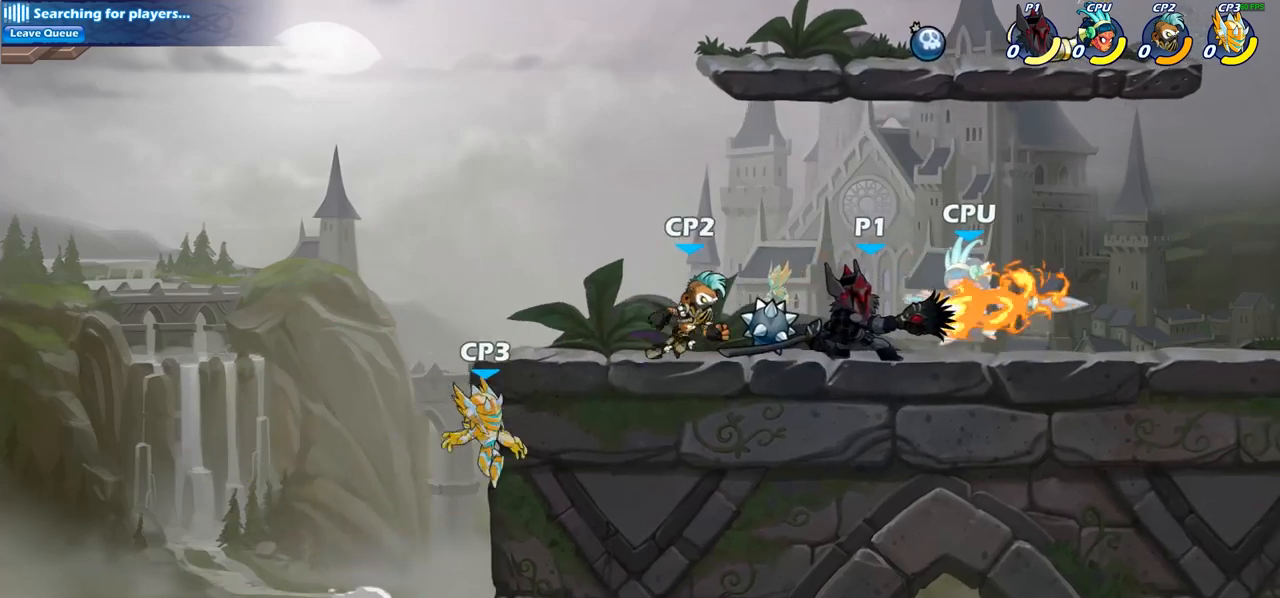
{"buttons": [], "left_stick": "center", "right_stick": "center", "events": [[367, "SQUARE", "down"], [450, "SQUARE", "up"]]}